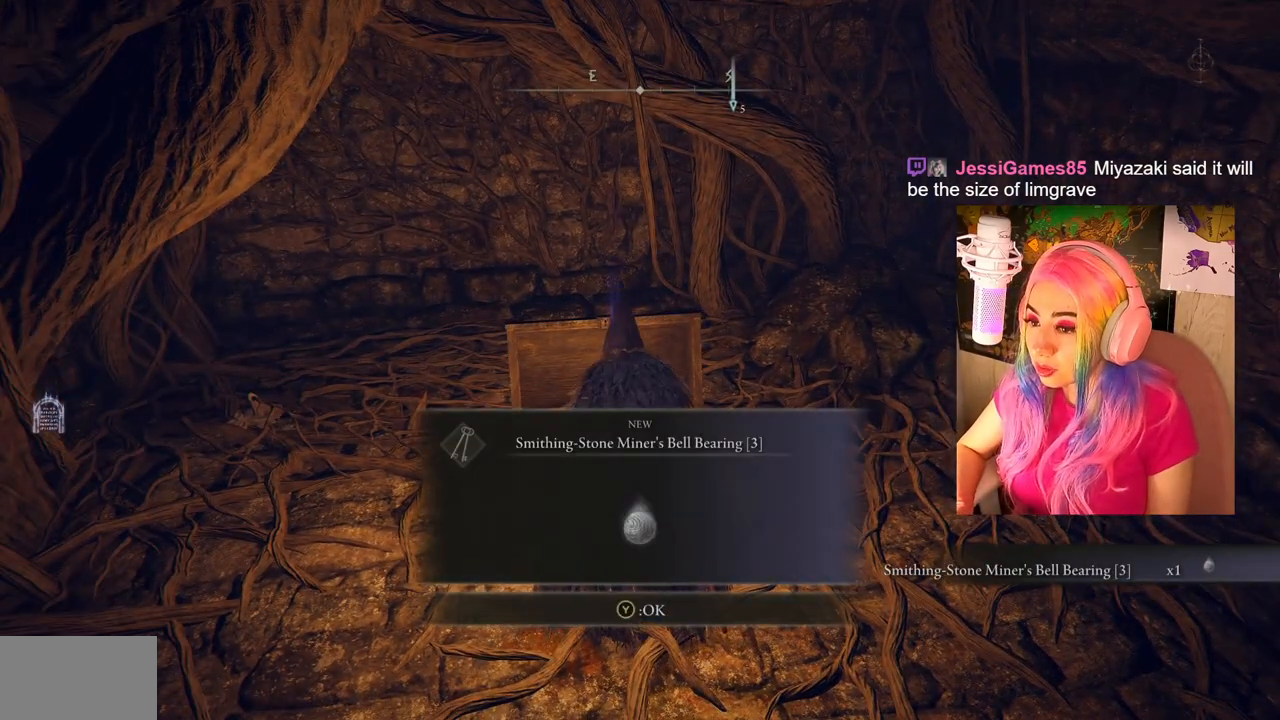
Gameplay with a controller (PlayStation layout); each line is a JSON object with the inputs held at the frame after it. "events" lists button and stick changes between this image and that frame as [ms after this image, input, new state], when the widget could be followed in between.
{"buttons": [], "left_stick": "center", "right_stick": "right", "events": [[33, "TRIANGLE", "up"], [450, "right_stick", "right"]]}
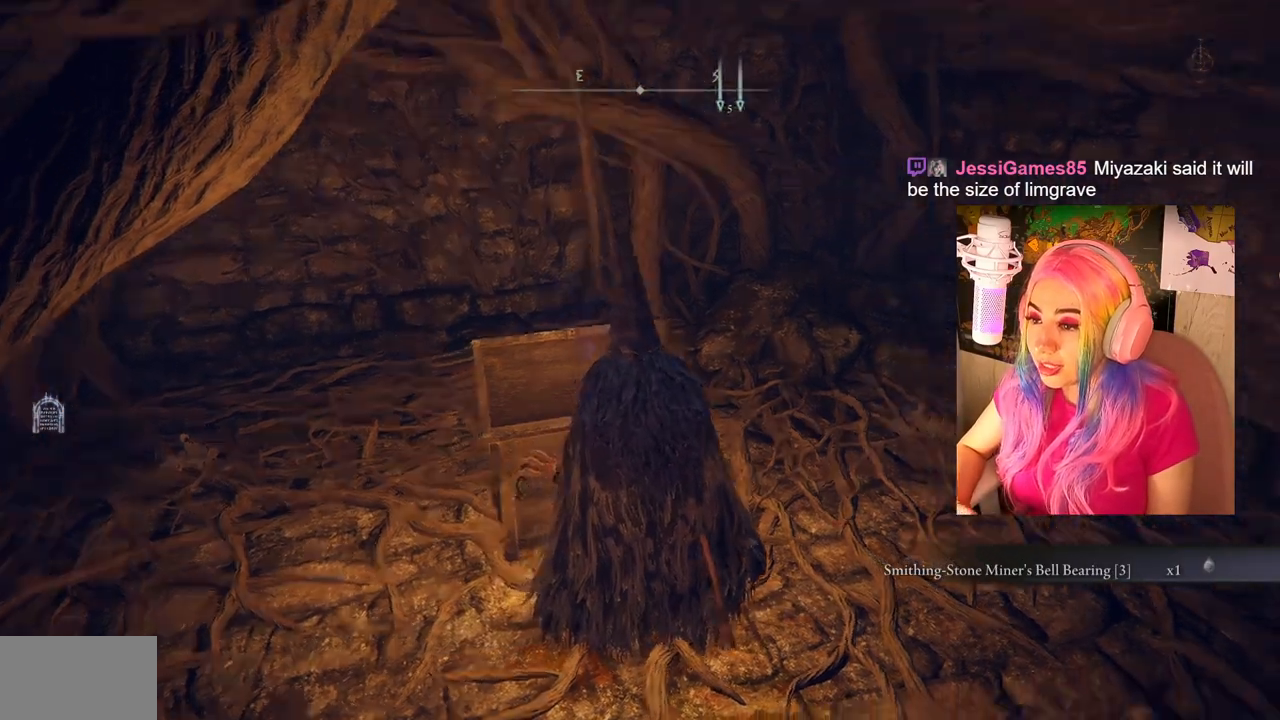
{"buttons": [], "left_stick": "right", "right_stick": "right", "events": [[500, "left_stick", "right"]]}
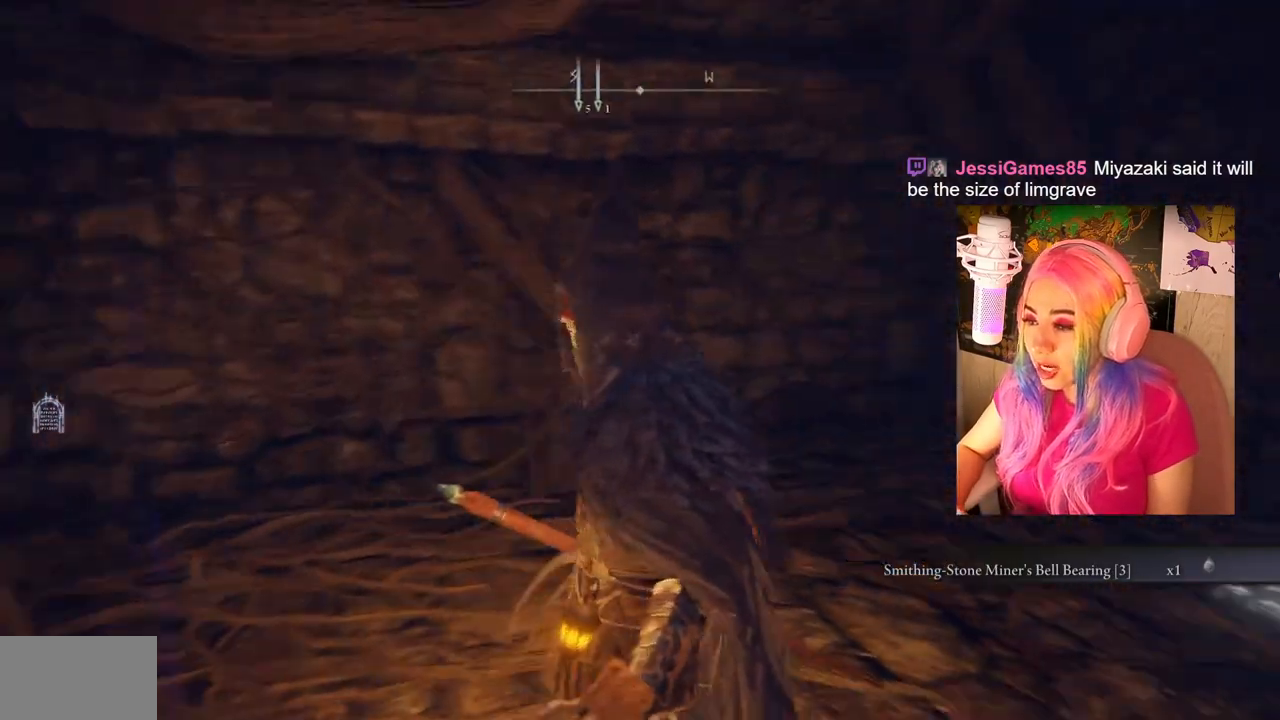
{"buttons": [], "left_stick": "up", "right_stick": "center", "events": [[67, "left_stick", "up-right"], [250, "left_stick", "up"], [400, "right_stick", "center"]]}
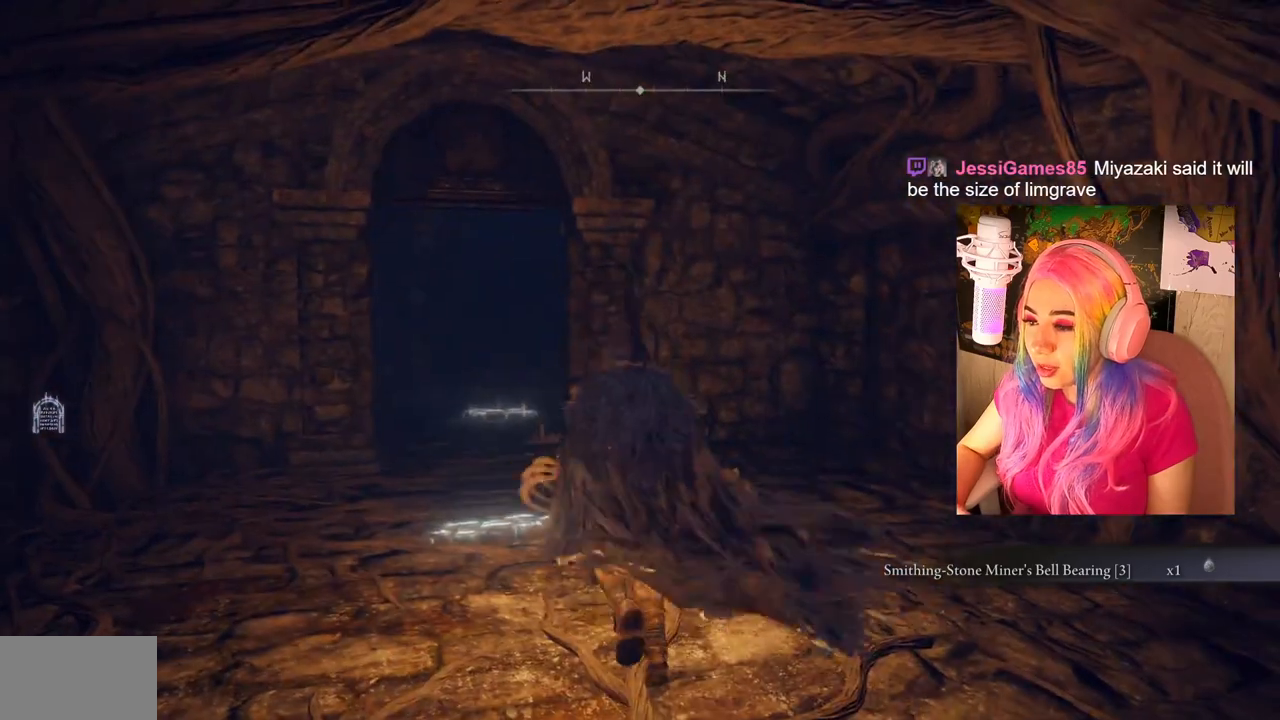
{"buttons": [], "left_stick": "center", "right_stick": "center", "events": [[333, "left_stick", "center"]]}
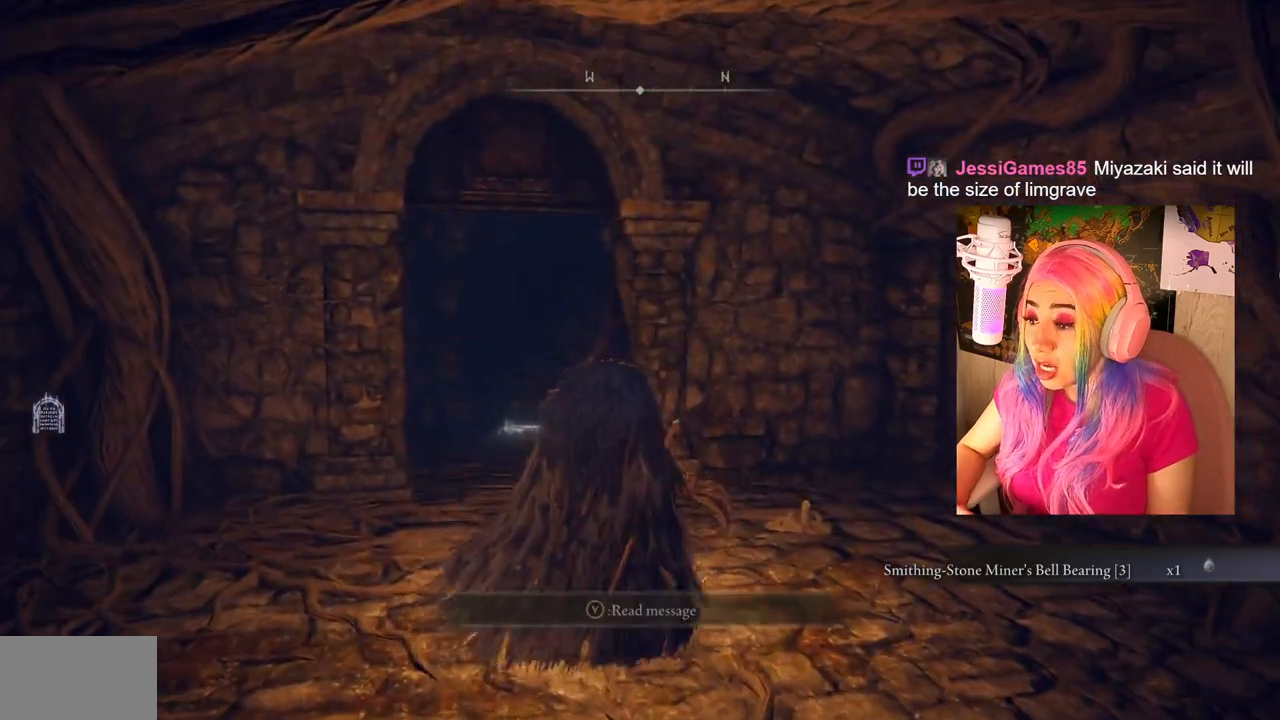
{"buttons": ["START"], "left_stick": "center", "right_stick": "center", "events": [[333, "START", "down"]]}
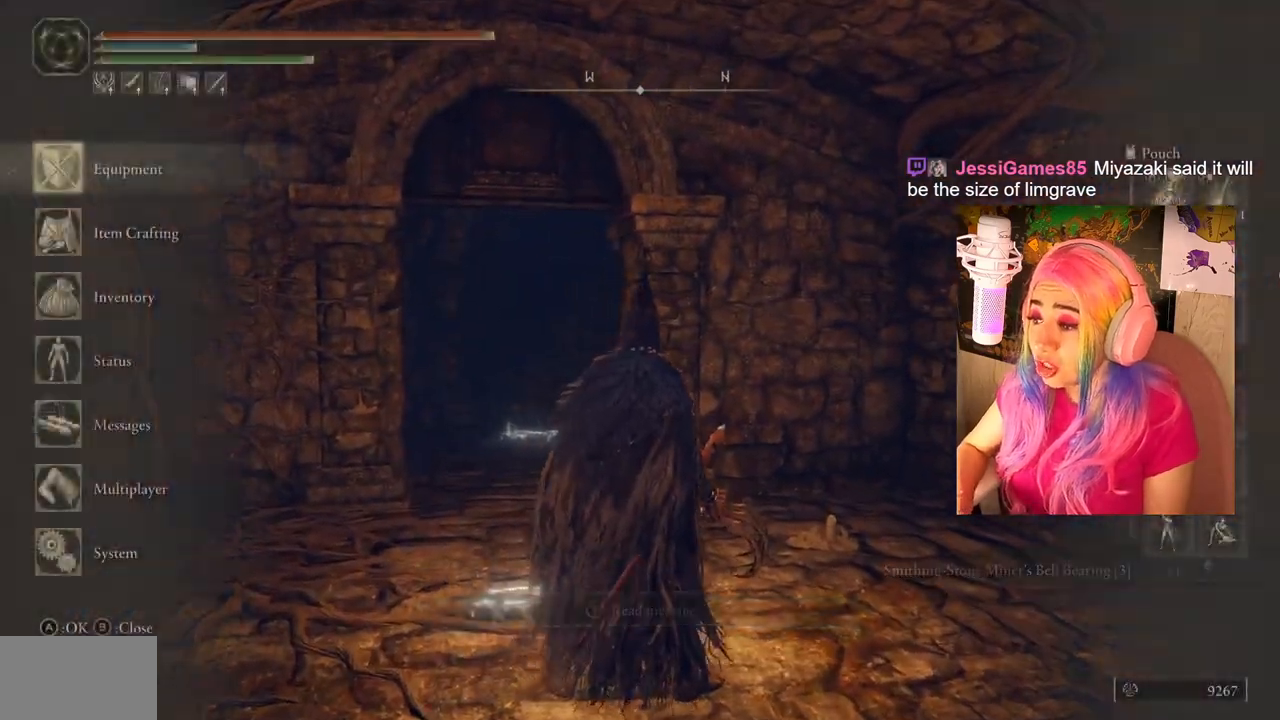
{"buttons": [], "left_stick": "center", "right_stick": "center", "events": [[17, "START", "up"]]}
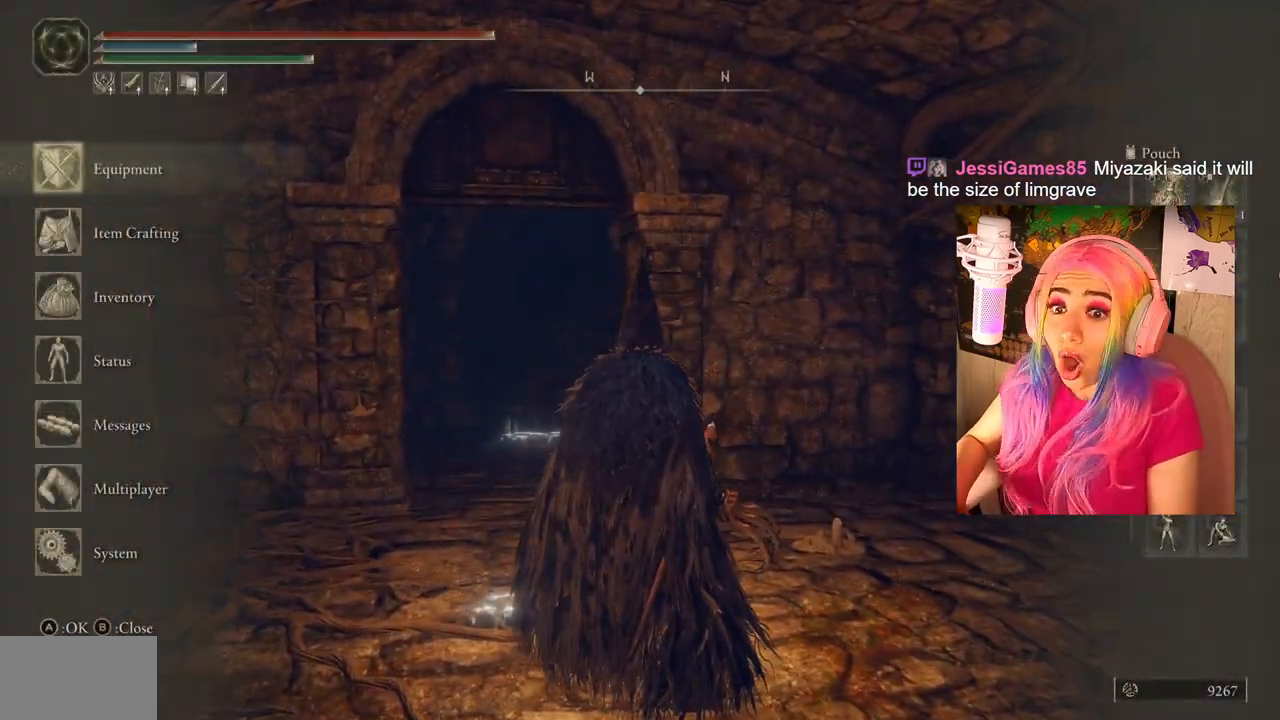
{"buttons": [], "left_stick": "center", "right_stick": "center", "events": [[133, "CIRCLE", "down"], [267, "CIRCLE", "up"]]}
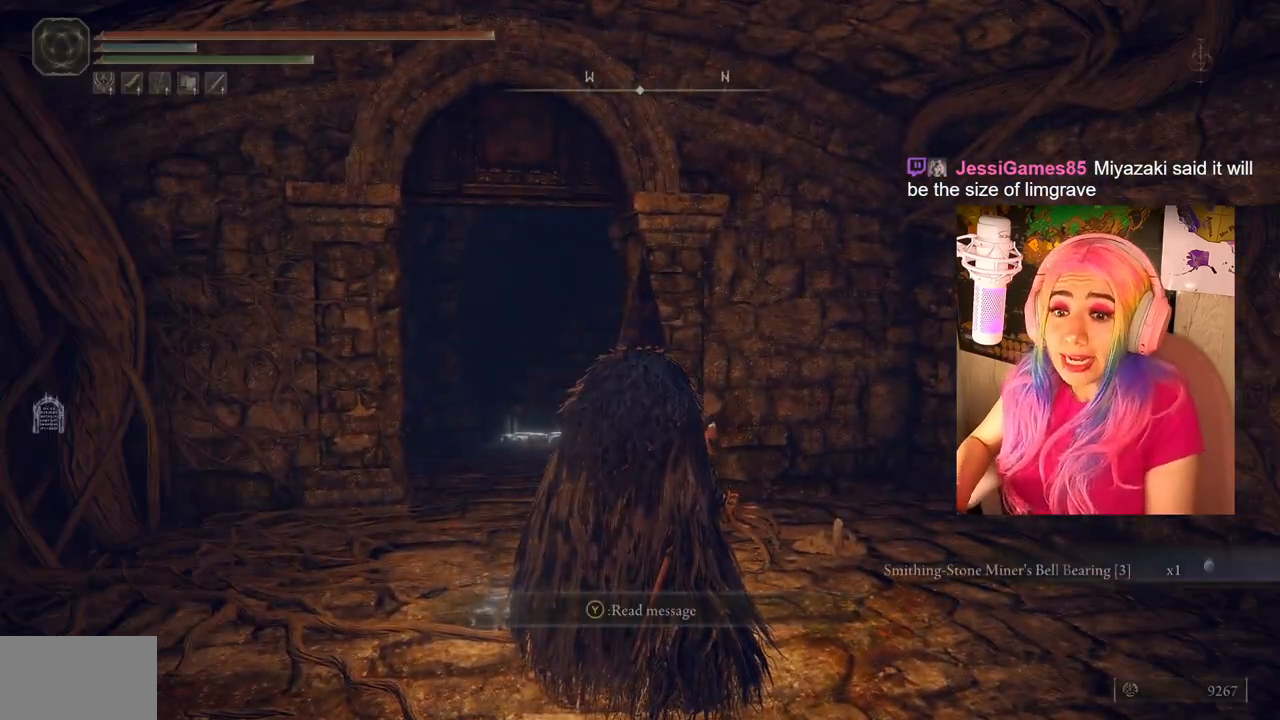
{"buttons": ["TRIANGLE"], "left_stick": "center", "right_stick": "center", "events": [[217, "TRIANGLE", "down"]]}
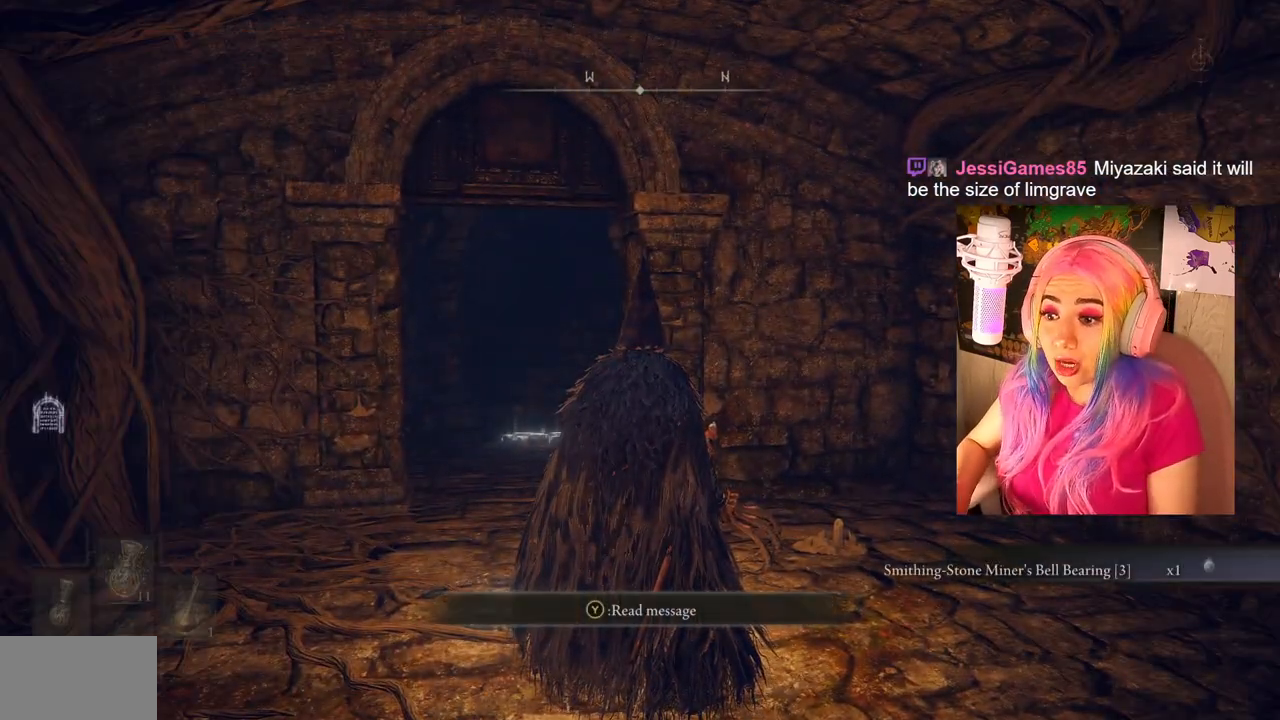
{"buttons": [], "left_stick": "center", "right_stick": "center", "events": [[67, "TRIANGLE", "up"]]}
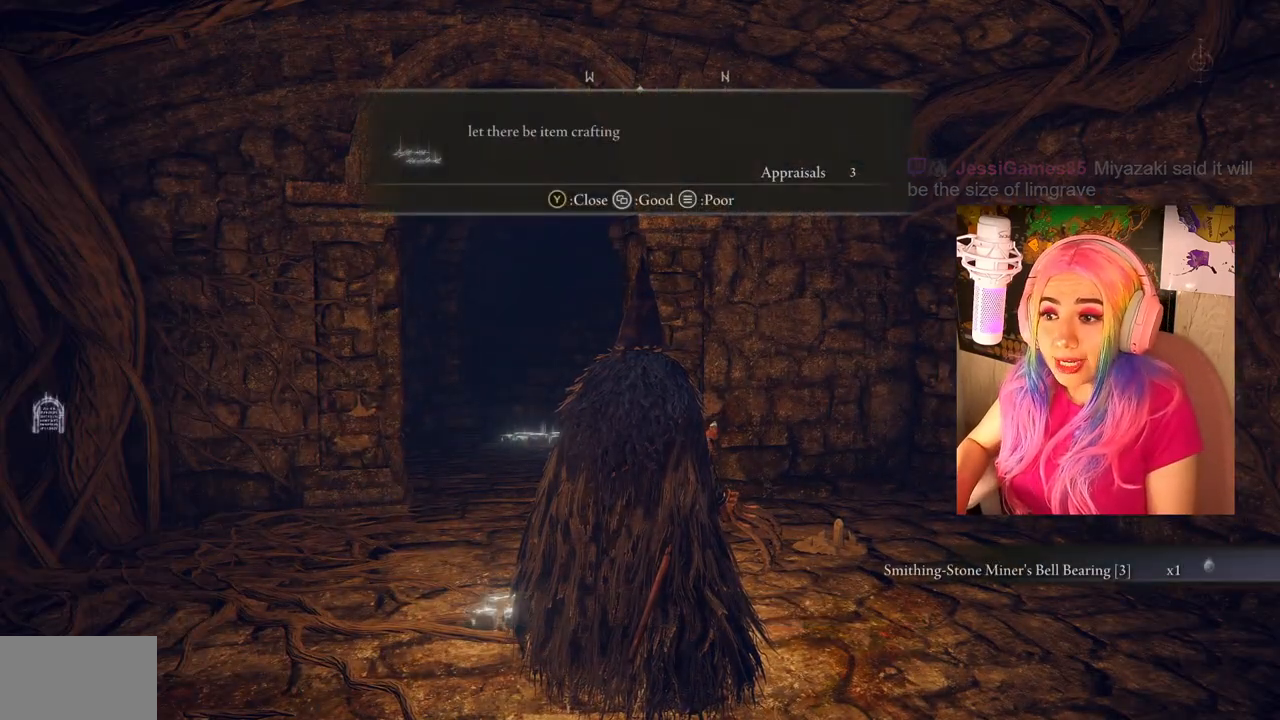
{"buttons": [], "left_stick": "center", "right_stick": "center", "events": [[317, "CIRCLE", "down"], [467, "CIRCLE", "up"]]}
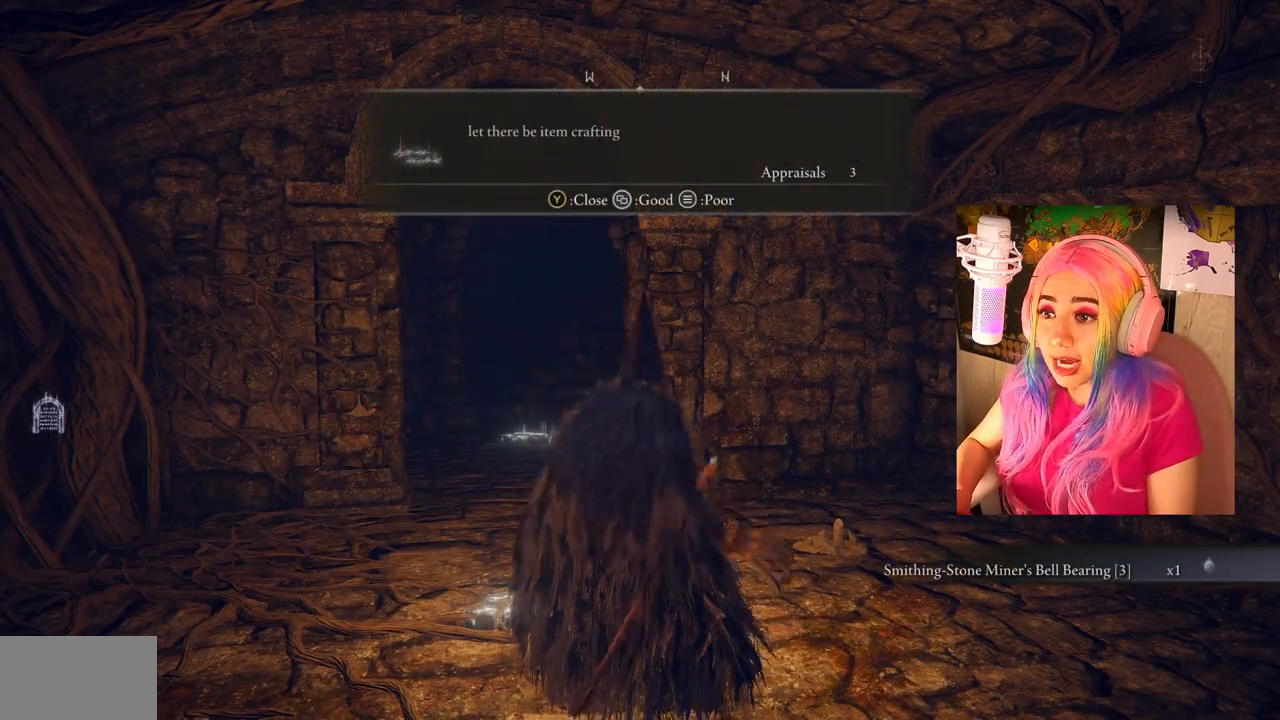
{"buttons": [], "left_stick": "center", "right_stick": "center", "events": [[367, "START", "down"], [450, "START", "up"]]}
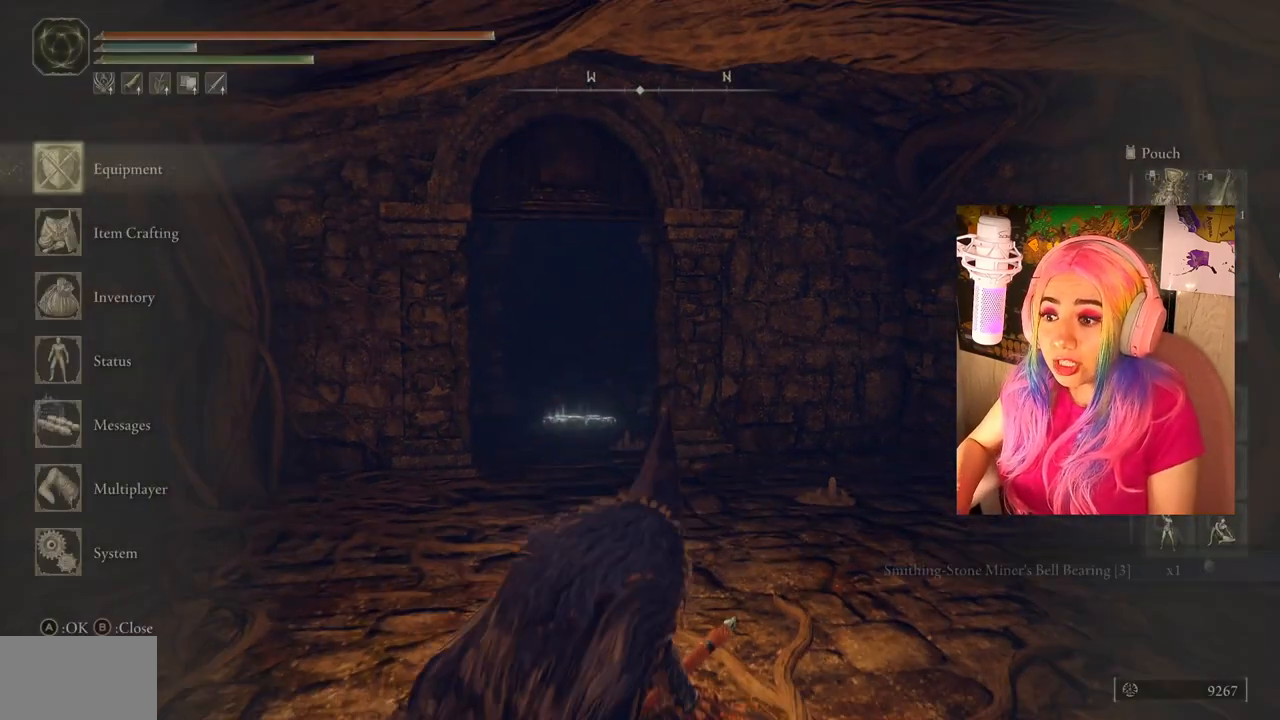
{"buttons": [], "left_stick": "center", "right_stick": "center", "events": []}
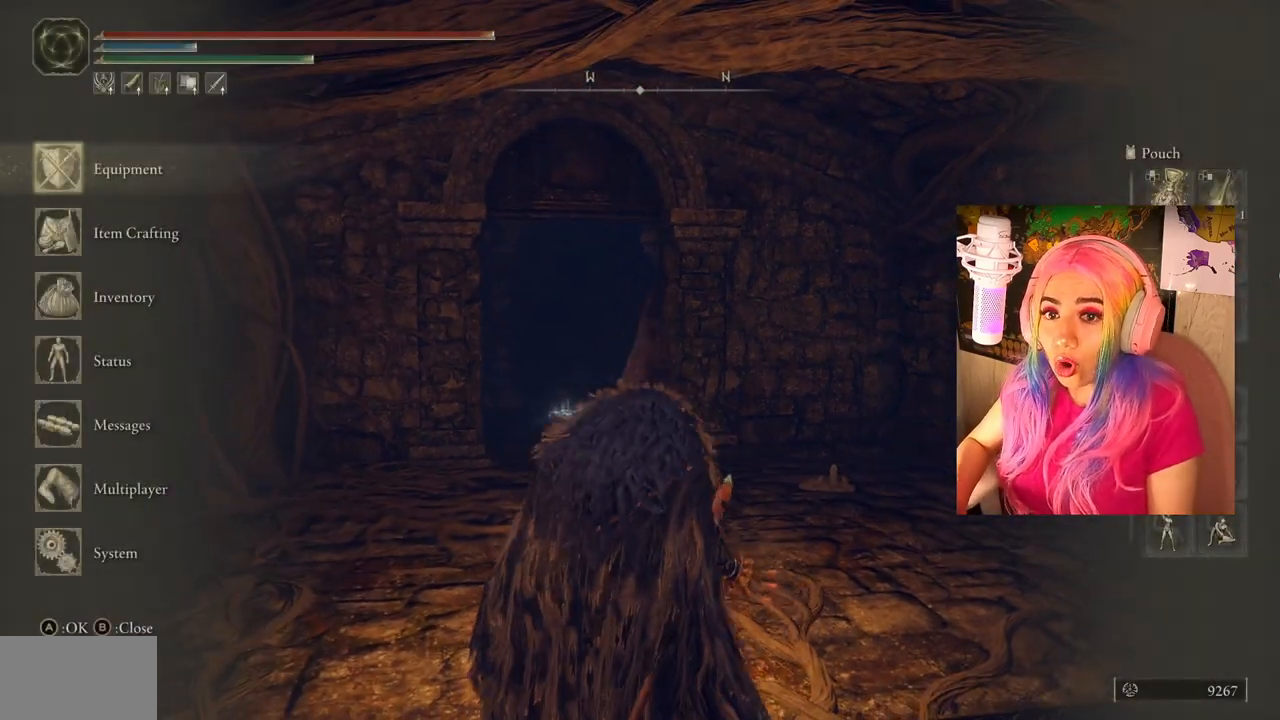
{"buttons": [], "left_stick": "center", "right_stick": "center", "events": []}
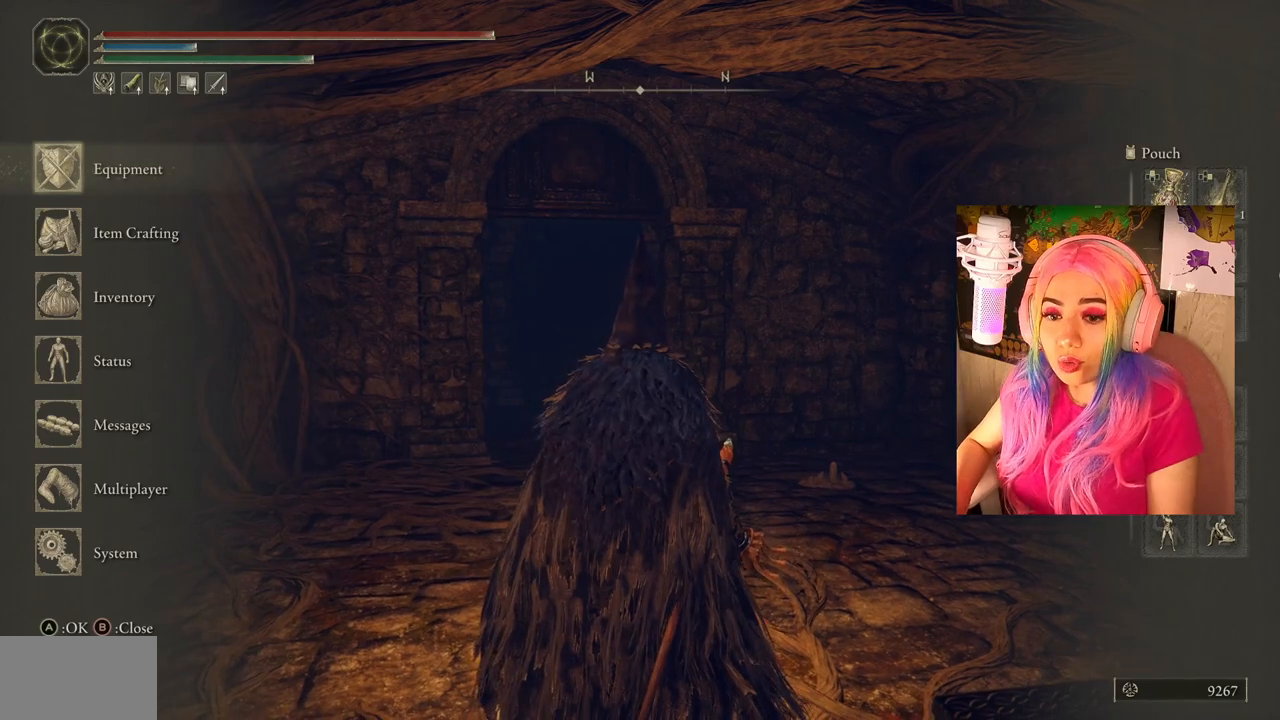
{"buttons": [], "left_stick": "center", "right_stick": "center", "events": []}
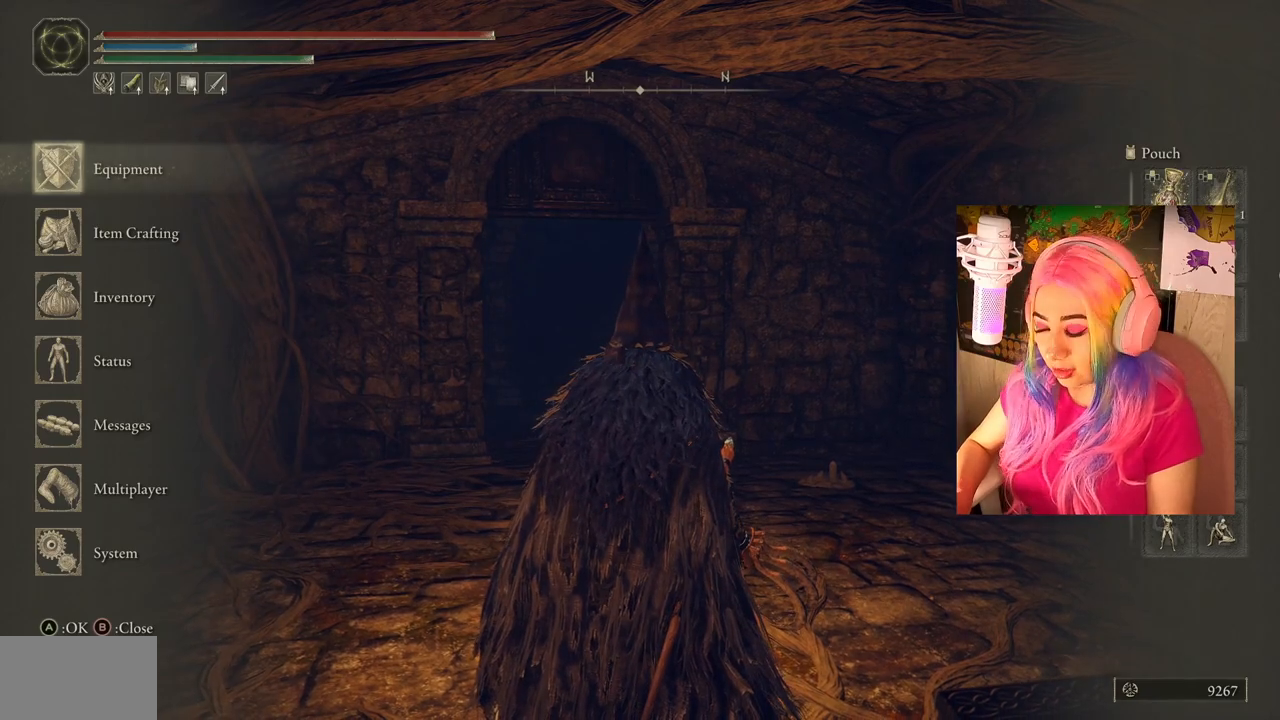
{"buttons": ["SELECT"], "left_stick": "center", "right_stick": "center", "events": [[17, "CIRCLE", "down"], [150, "CIRCLE", "up"], [400, "SELECT", "down"]]}
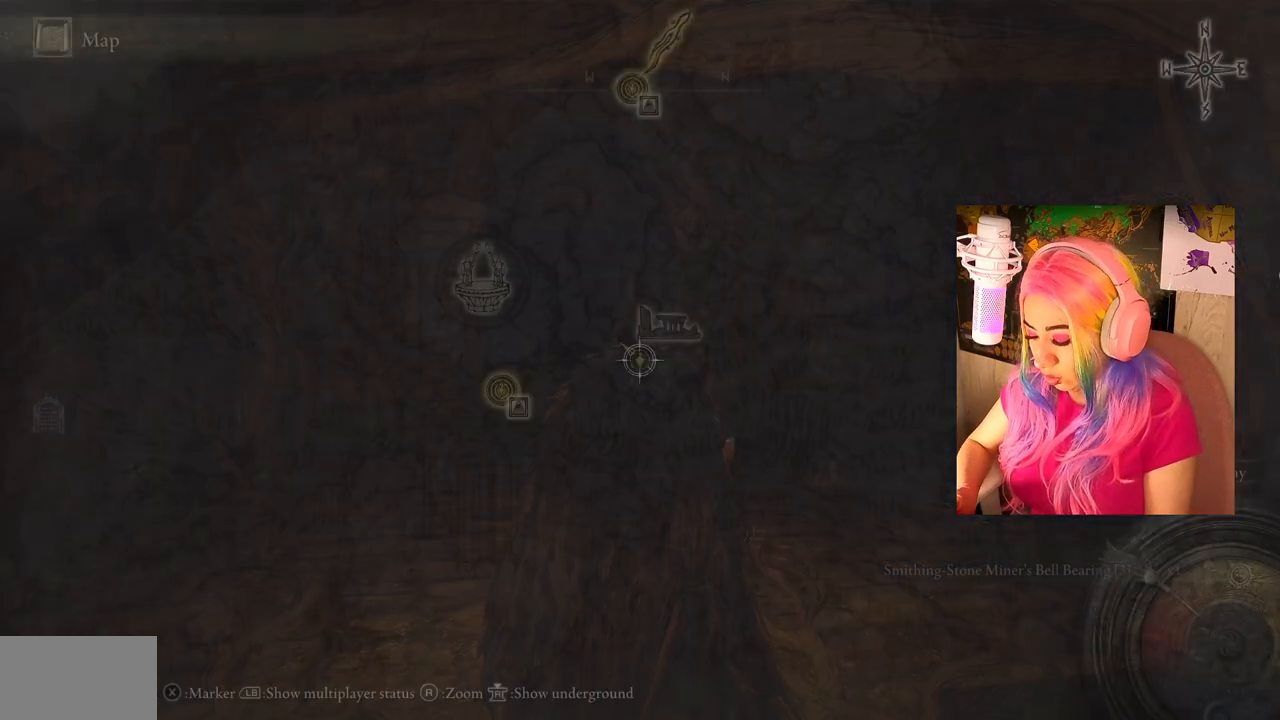
{"buttons": [], "left_stick": "center", "right_stick": "center", "events": [[50, "SELECT", "up"]]}
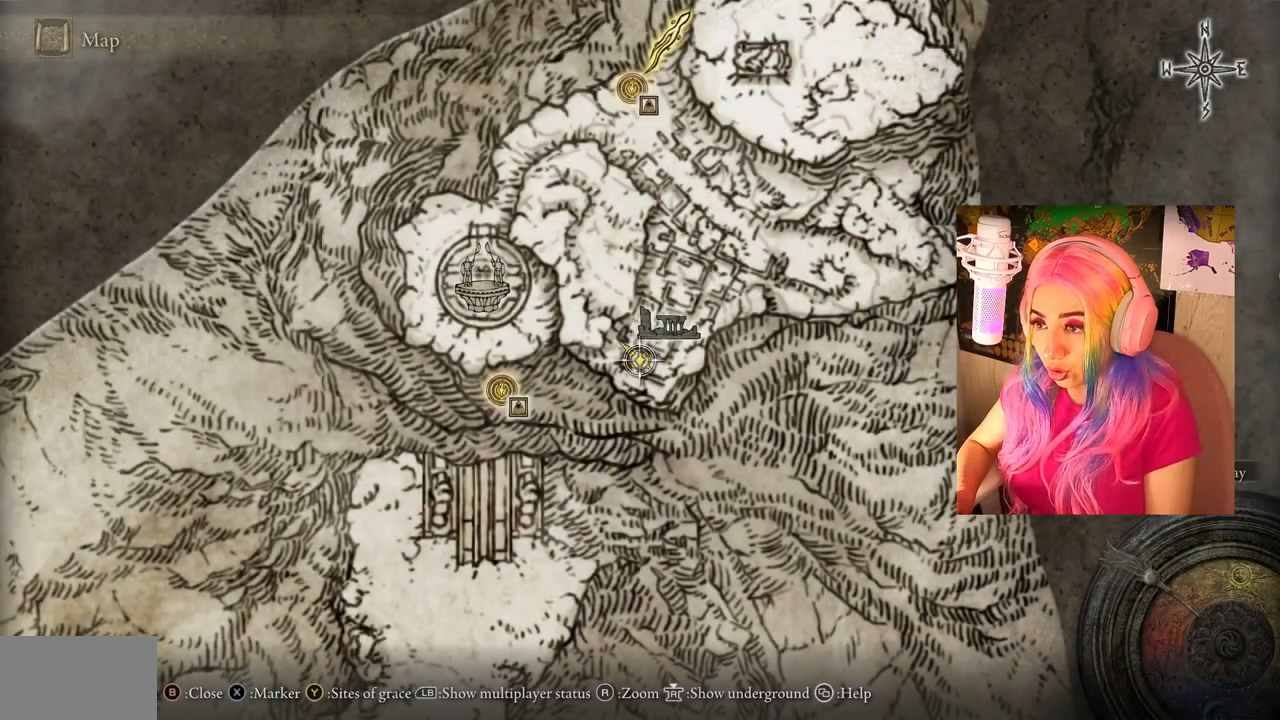
{"buttons": [], "left_stick": "center", "right_stick": "center", "events": []}
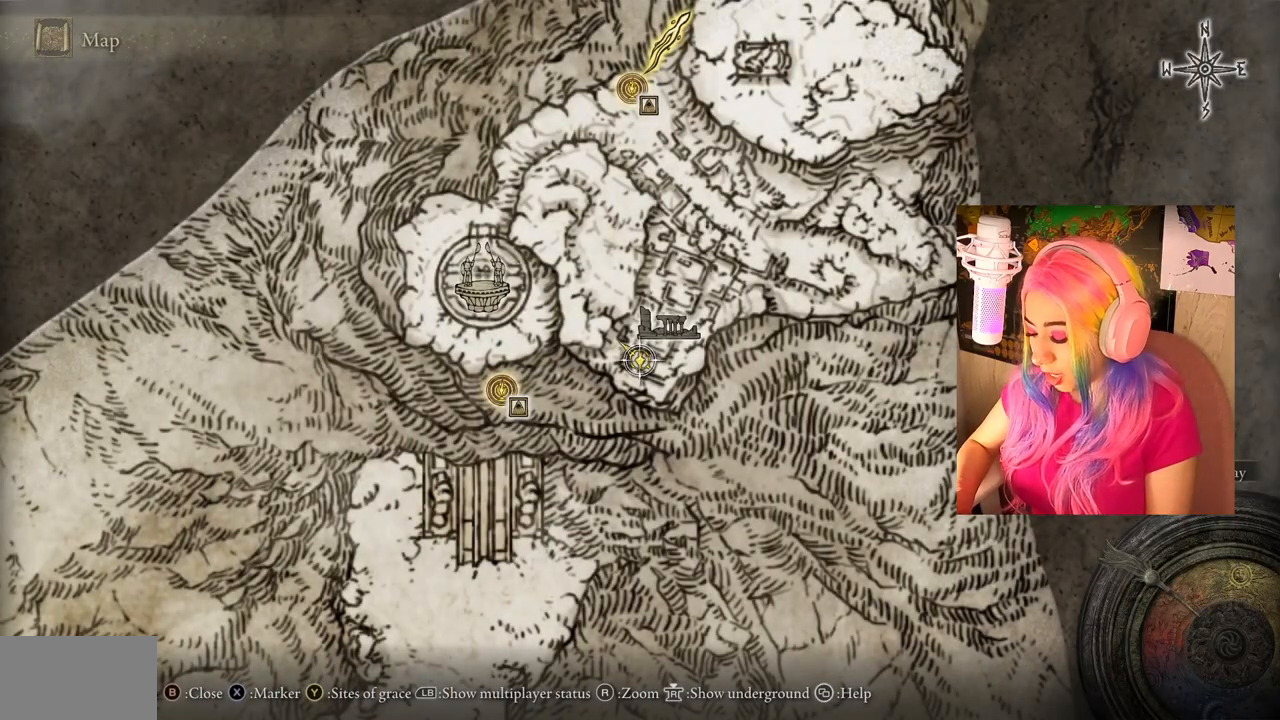
{"buttons": ["TRIANGLE"], "left_stick": "center", "right_stick": "center", "events": [[400, "TRIANGLE", "down"]]}
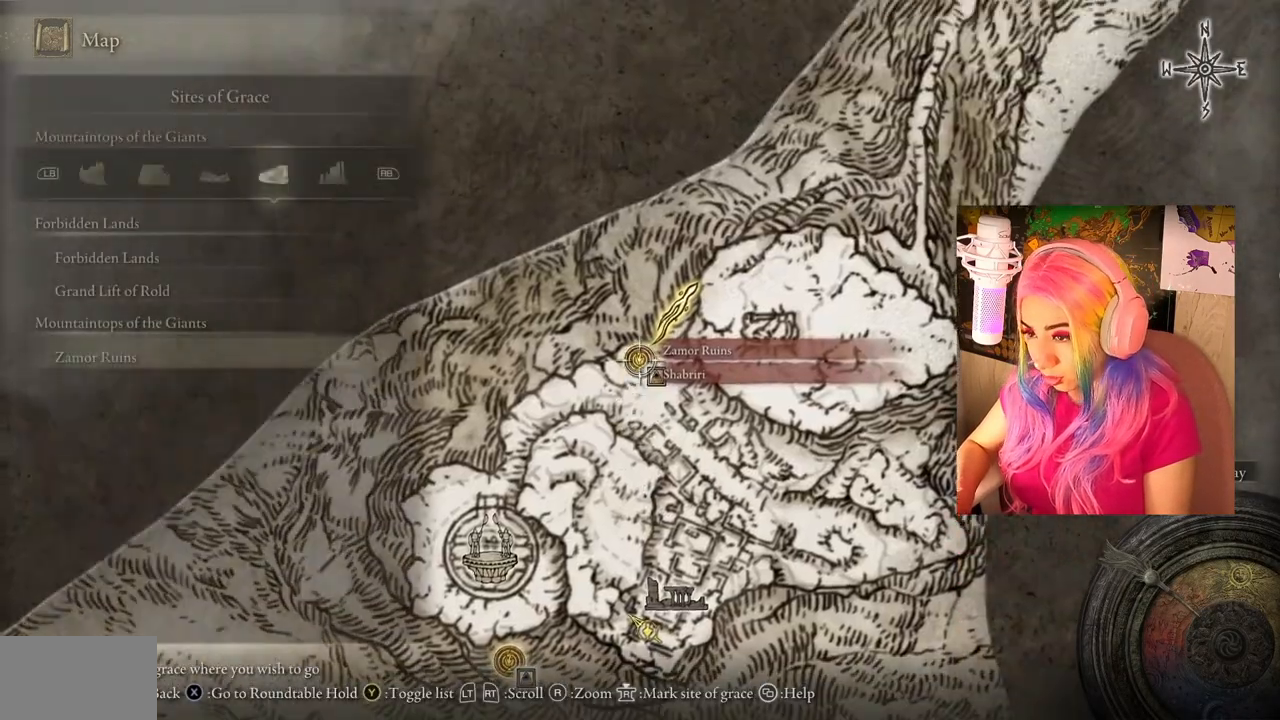
{"buttons": [], "left_stick": "center", "right_stick": "center", "events": [[50, "TRIANGLE", "up"]]}
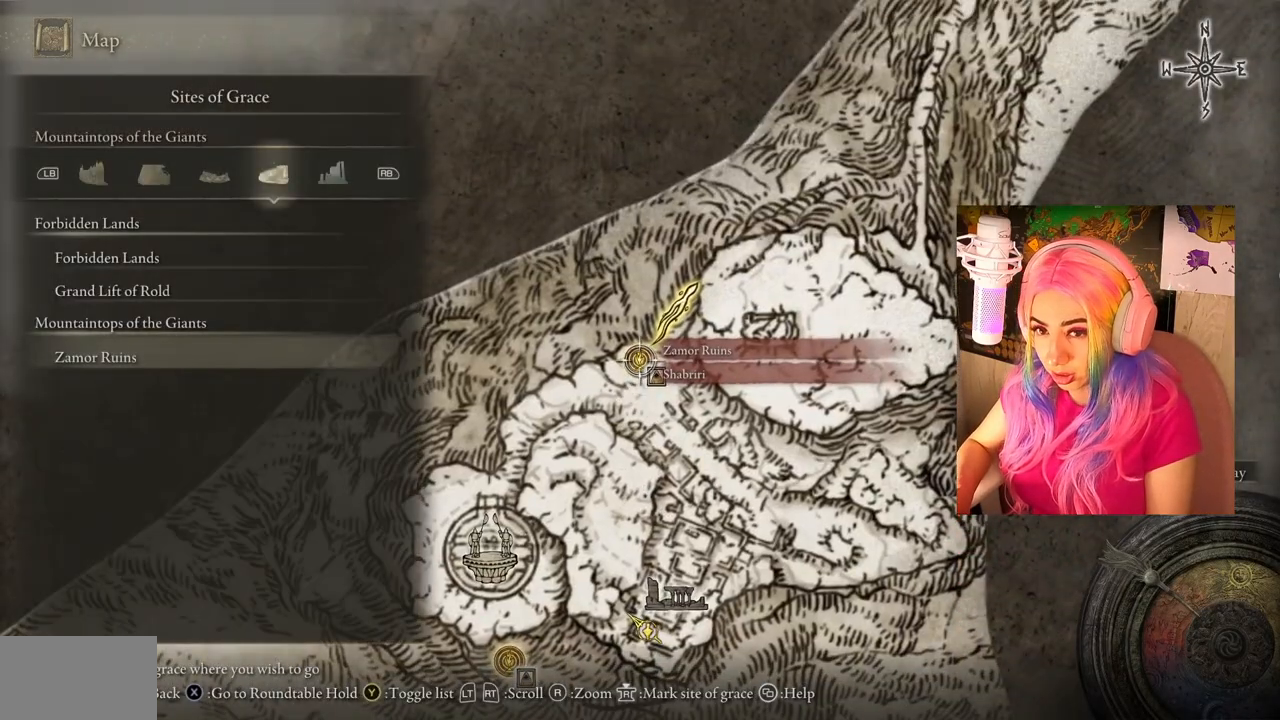
{"buttons": [], "left_stick": "center", "right_stick": "center", "events": []}
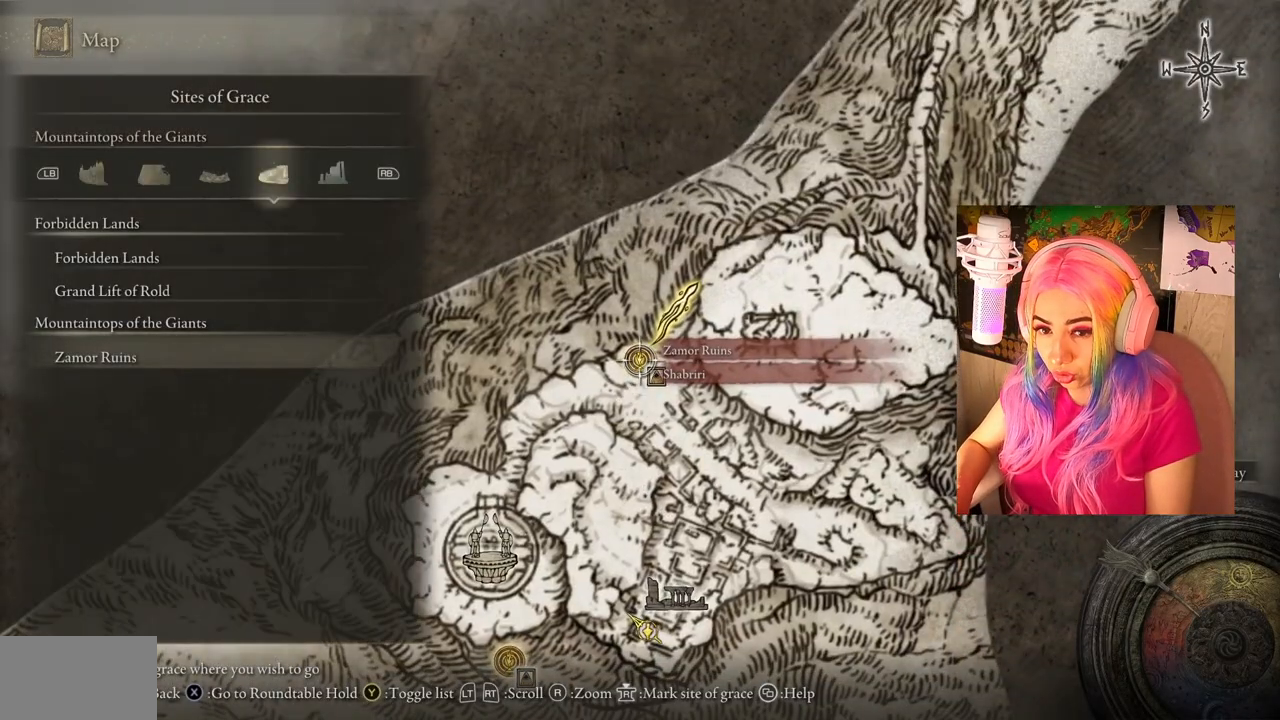
{"buttons": [], "left_stick": "center", "right_stick": "center", "events": [[33, "CIRCLE", "down"], [150, "CIRCLE", "up"]]}
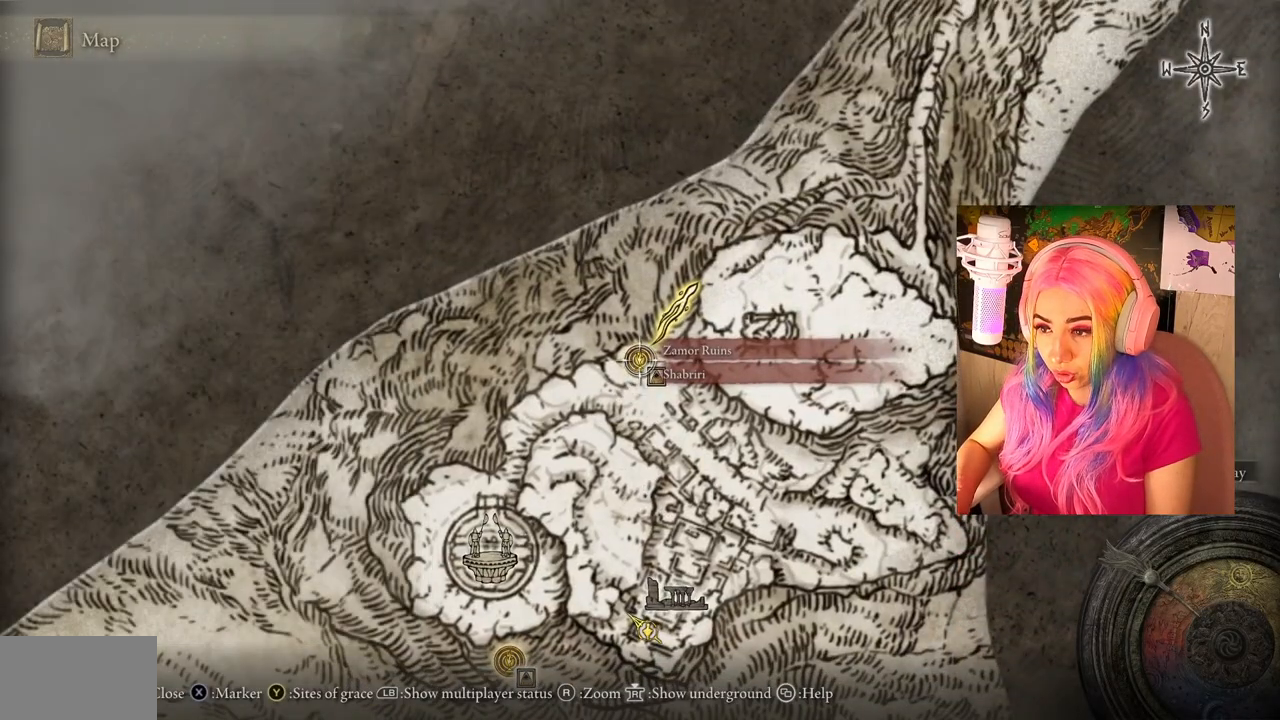
{"buttons": [], "left_stick": "center", "right_stick": "center", "events": []}
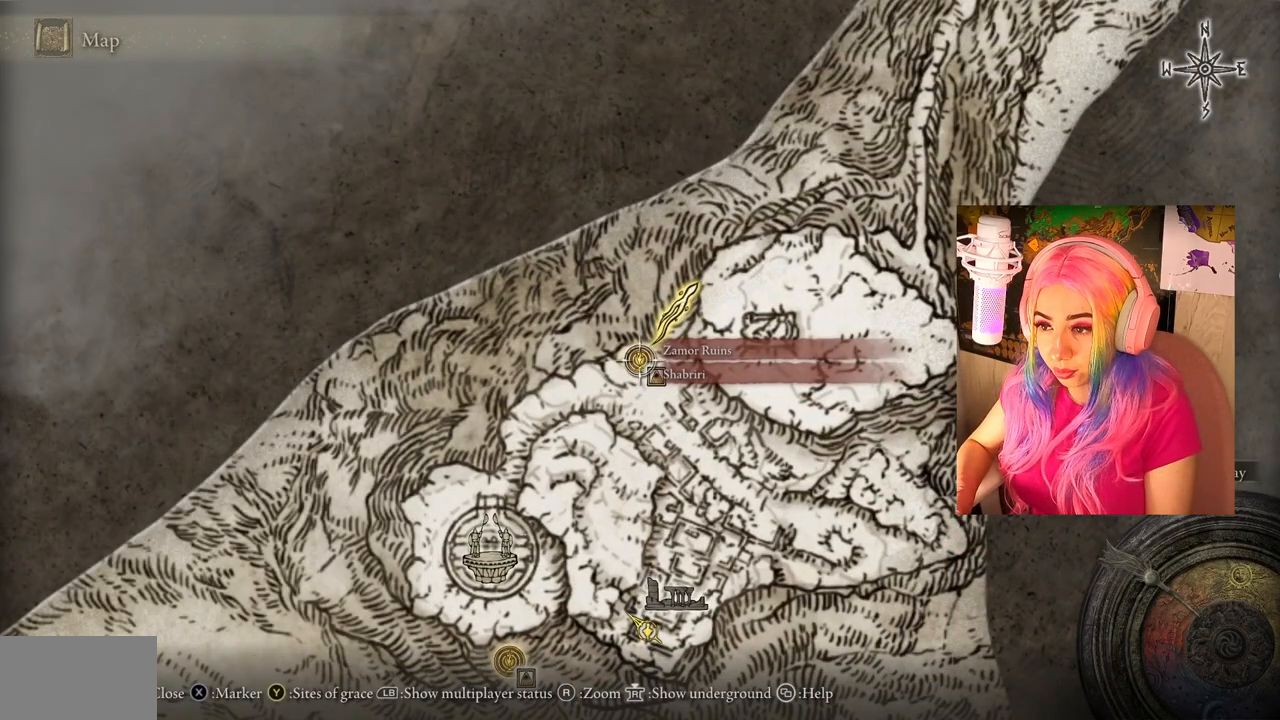
{"buttons": [], "left_stick": "center", "right_stick": "center", "events": []}
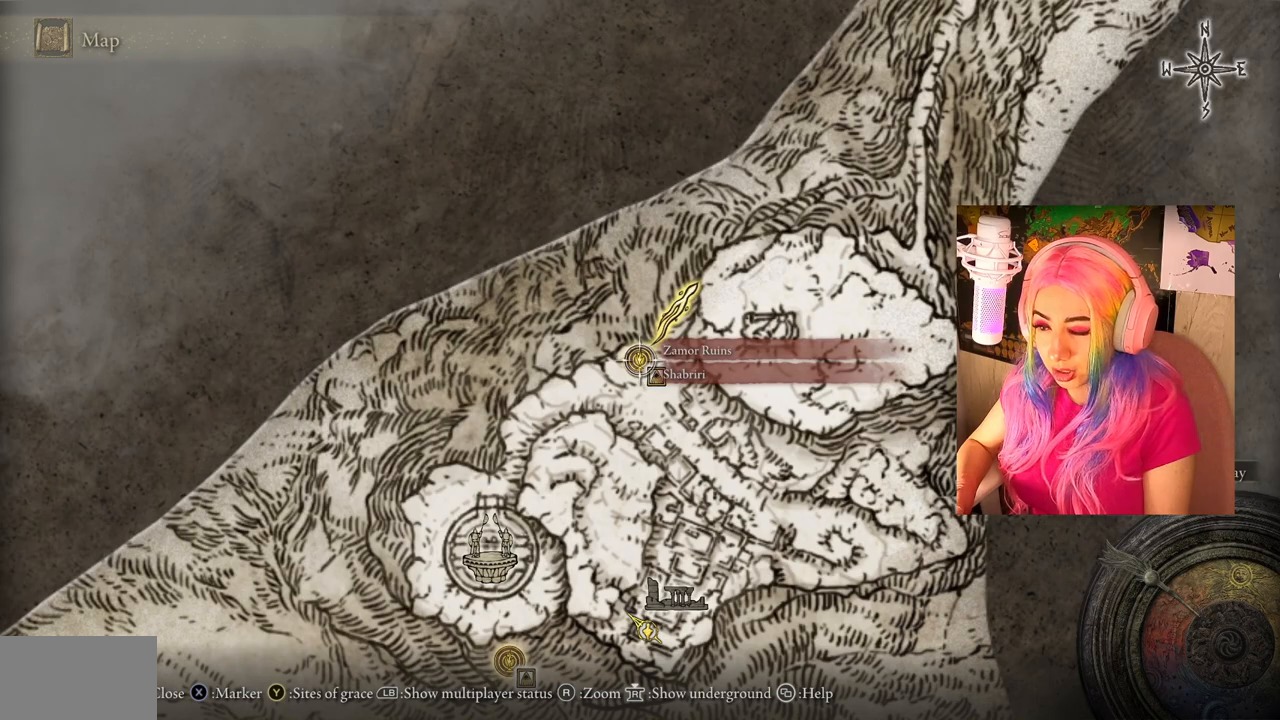
{"buttons": [], "left_stick": "center", "right_stick": "center", "events": [[17, "START", "down"], [183, "START", "up"]]}
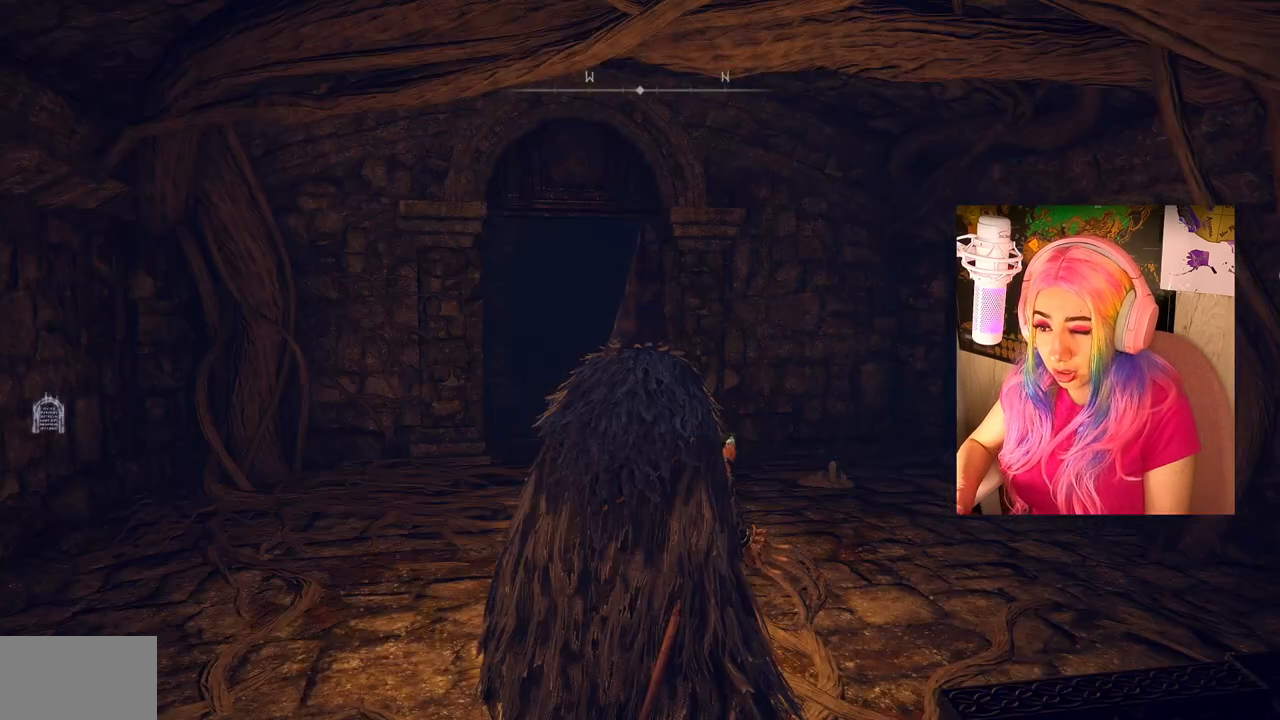
{"buttons": [], "left_stick": "center", "right_stick": "center", "events": []}
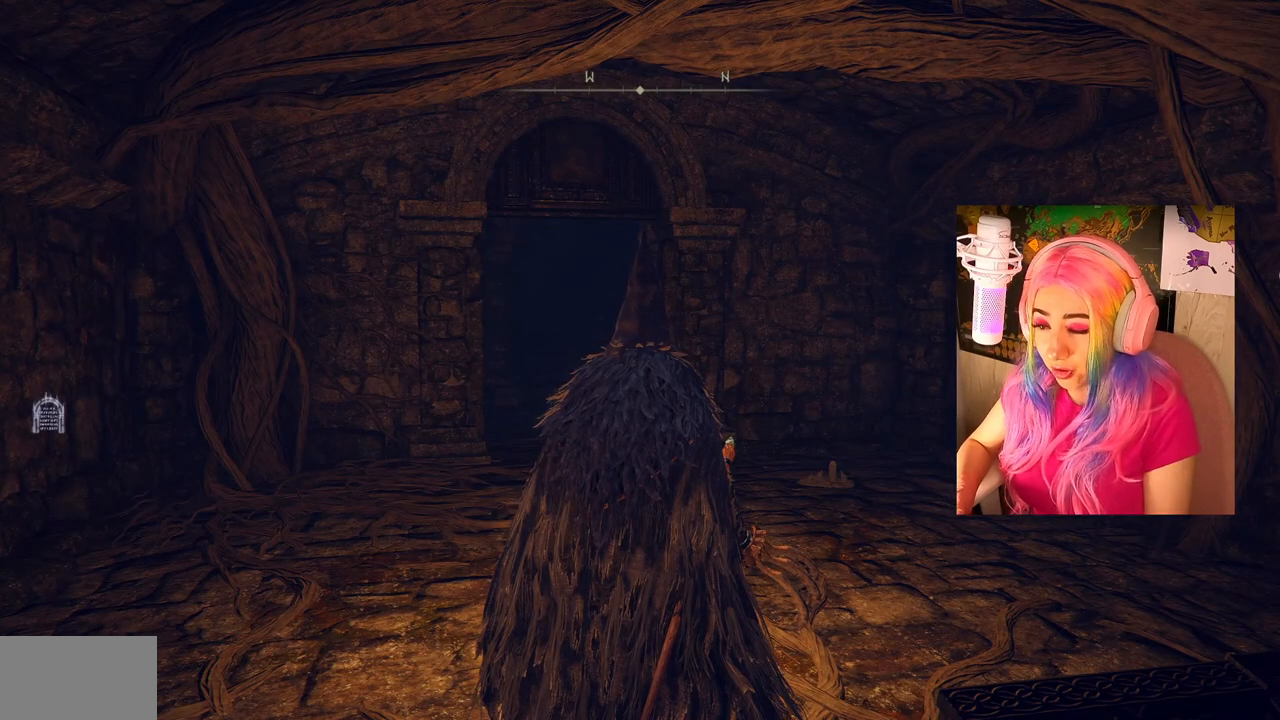
{"buttons": ["SELECT"], "left_stick": "center", "right_stick": "center", "events": [[417, "SELECT", "down"]]}